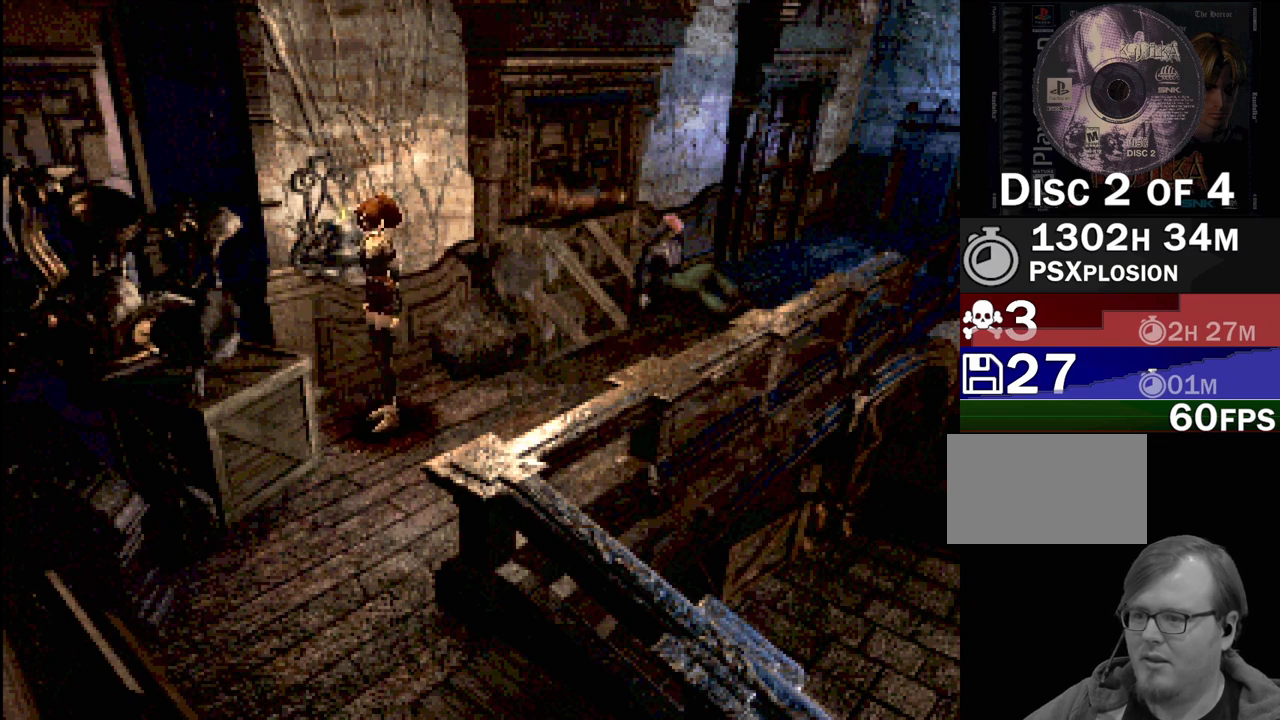
Gameplay with a controller (PlayStation layout); each line is a JSON object with the inputs held at the frame after it. "events" lists button and stick changes between this image and that frame as [ms after this image, input, new state], when the widget could be followed in between. Not read: L3 R3.
{"buttons": [], "events": [[17, "DPAD_DOWN", "down"], [150, "CROSS", "down"], [350, "CROSS", "up"], [367, "DPAD_LEFT", "up"], [383, "DPAD_DOWN", "up"], [417, "CIRCLE", "up"]]}
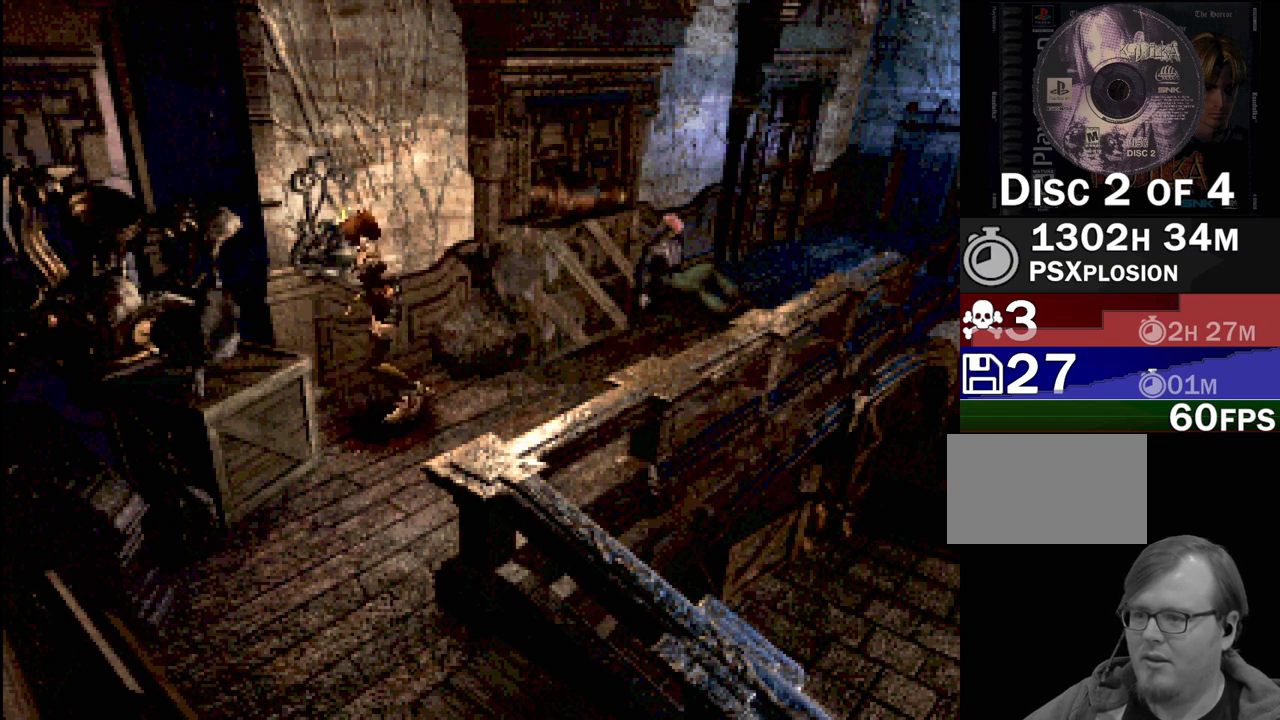
{"buttons": [], "events": [[250, "CROSS", "down"], [400, "CROSS", "up"]]}
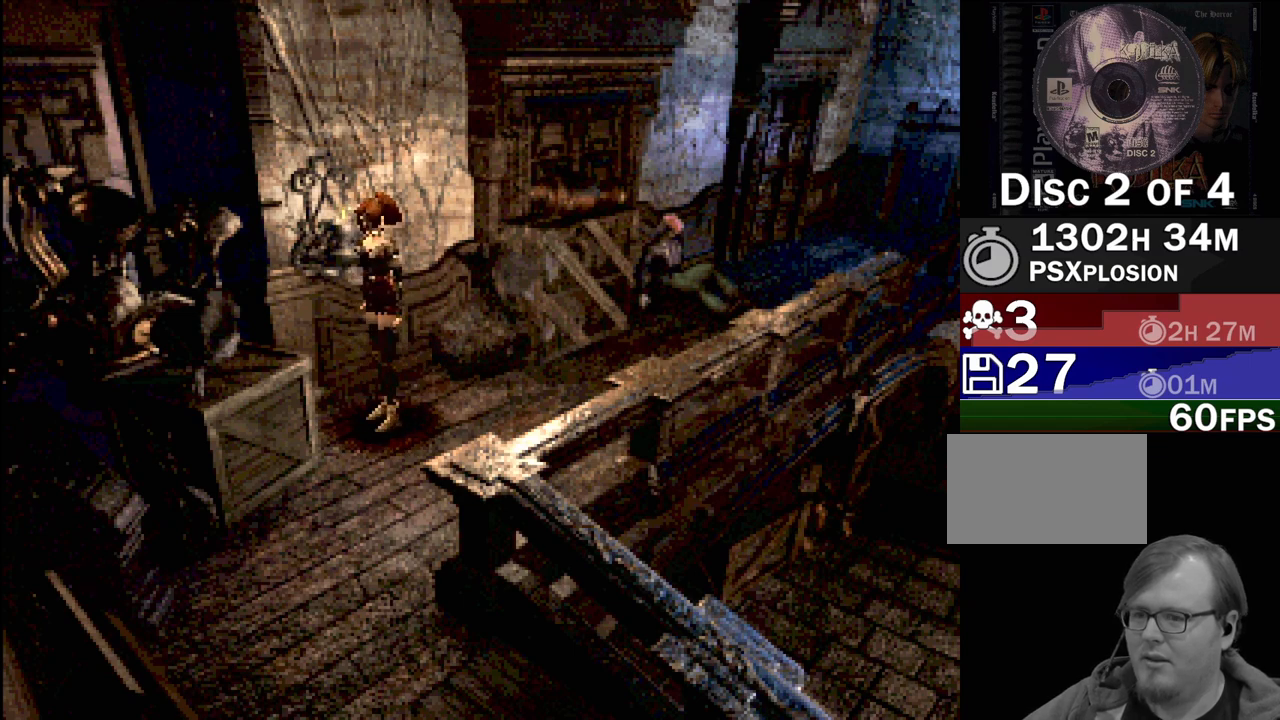
{"buttons": [], "events": [[33, "DPAD_LEFT", "down"], [33, "DPAD_UP", "down"], [267, "DPAD_LEFT", "up"], [283, "DPAD_UP", "up"], [383, "CROSS", "down"], [500, "CROSS", "up"]]}
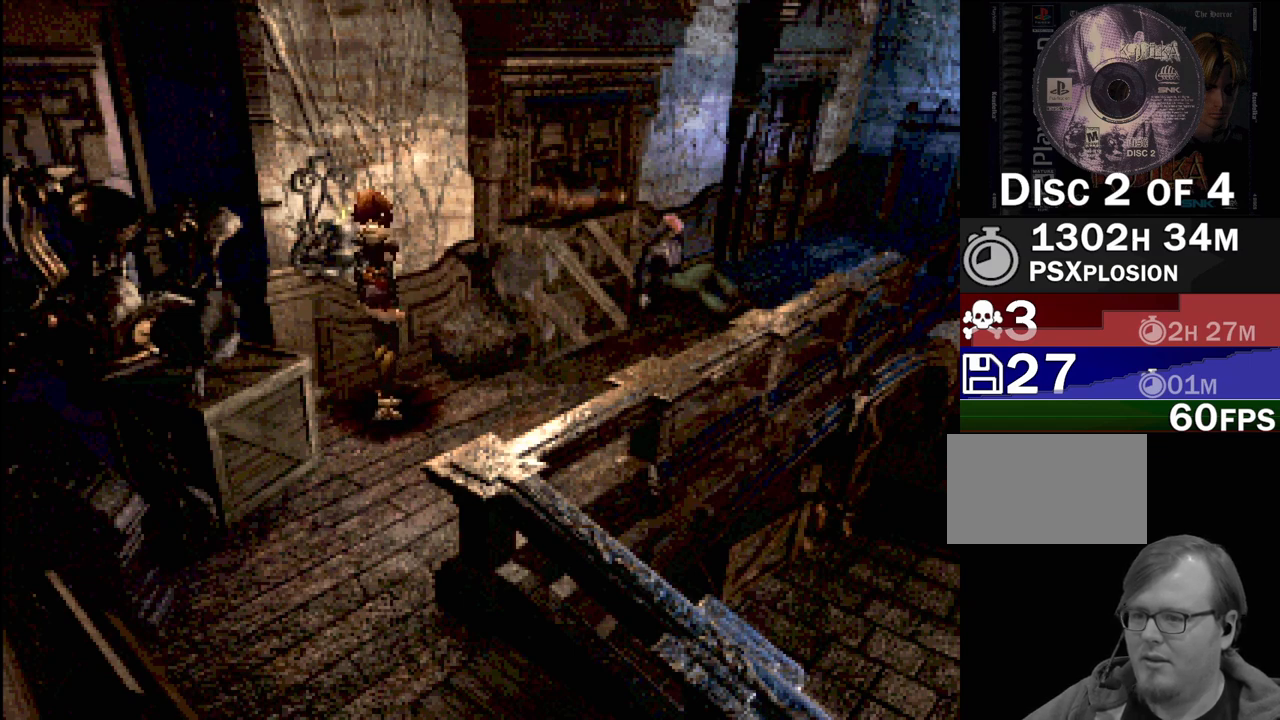
{"buttons": [], "events": [[100, "CROSS", "down"], [167, "CROSS", "up"], [317, "CROSS", "down"], [333, "DPAD_UP", "down"], [367, "DPAD_LEFT", "down"], [417, "CROSS", "up"], [467, "DPAD_UP", "up"], [483, "DPAD_LEFT", "up"]]}
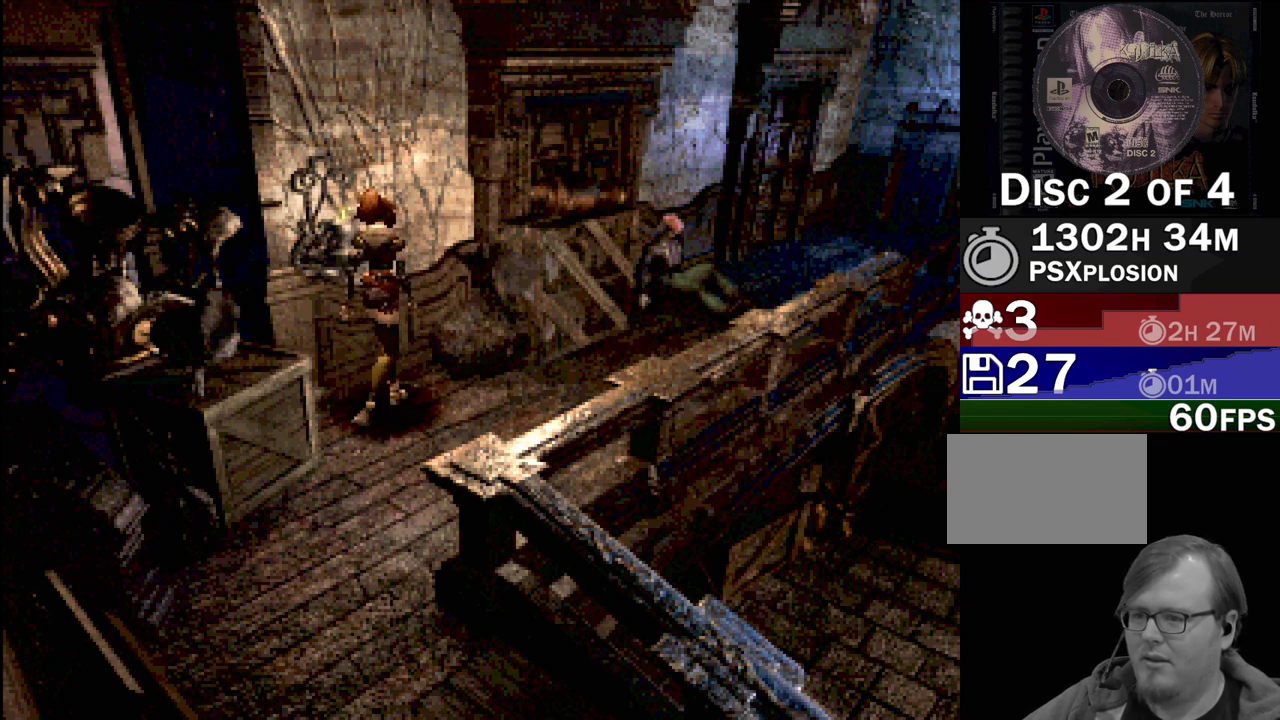
{"buttons": [], "events": [[267, "CROSS", "down"], [350, "CROSS", "up"]]}
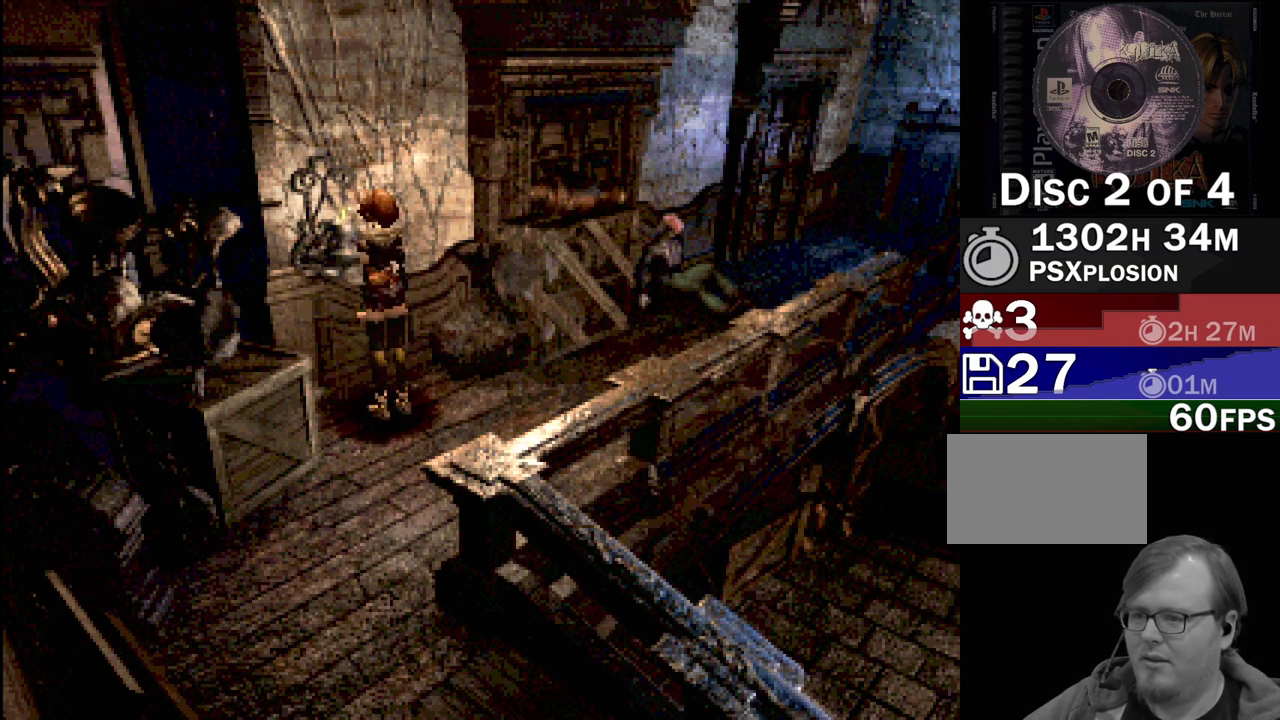
{"buttons": ["CIRCLE", "DPAD_DOWN"], "events": [[17, "CROSS", "down"], [117, "CROSS", "up"], [200, "CROSS", "down"], [267, "CROSS", "up"], [350, "DPAD_DOWN", "down"], [383, "CIRCLE", "down"]]}
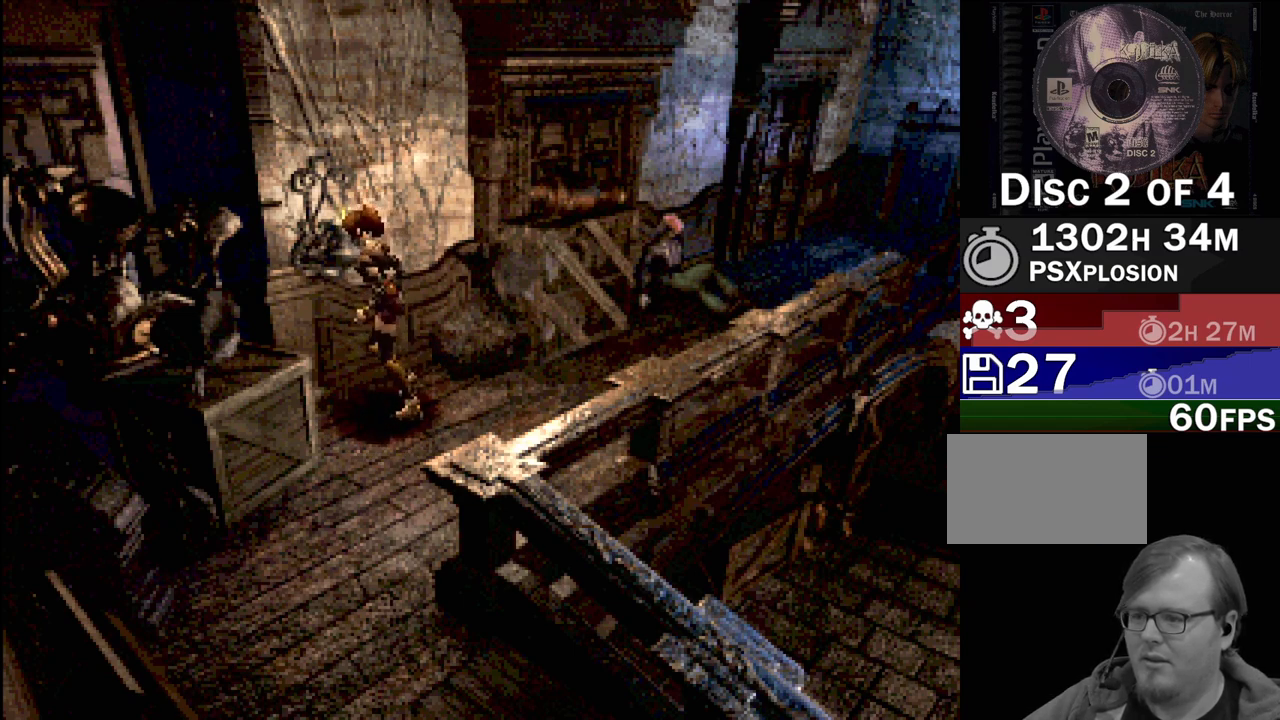
{"buttons": ["CROSS", "CIRCLE", "DPAD_DOWN", "DPAD_LEFT"], "events": [[67, "DPAD_RIGHT", "down"], [100, "CROSS", "down"], [217, "DPAD_RIGHT", "up"], [300, "CROSS", "up"], [300, "DPAD_LEFT", "down"], [483, "CROSS", "down"]]}
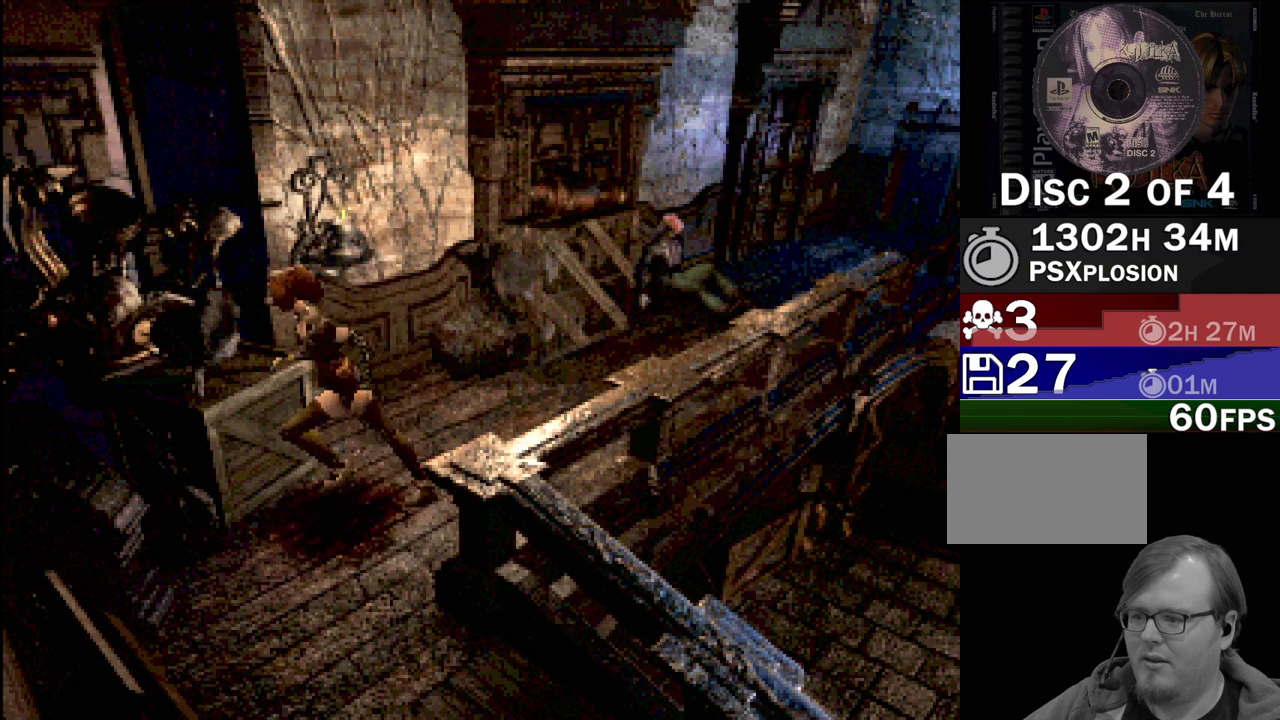
{"buttons": [], "events": [[33, "DPAD_DOWN", "up"], [117, "CROSS", "up"], [167, "CIRCLE", "up"], [233, "DPAD_LEFT", "up"]]}
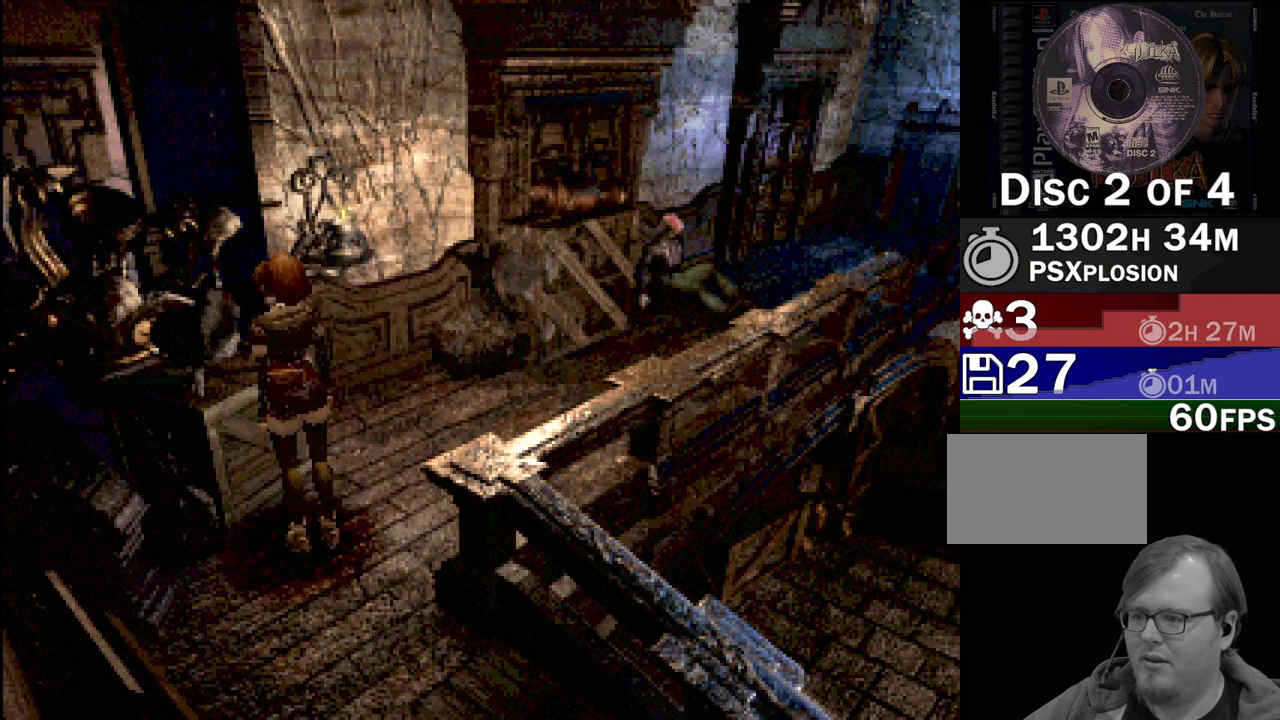
{"buttons": [], "events": [[33, "CROSS", "down"], [167, "CROSS", "up"], [333, "CROSS", "down"], [417, "CROSS", "up"]]}
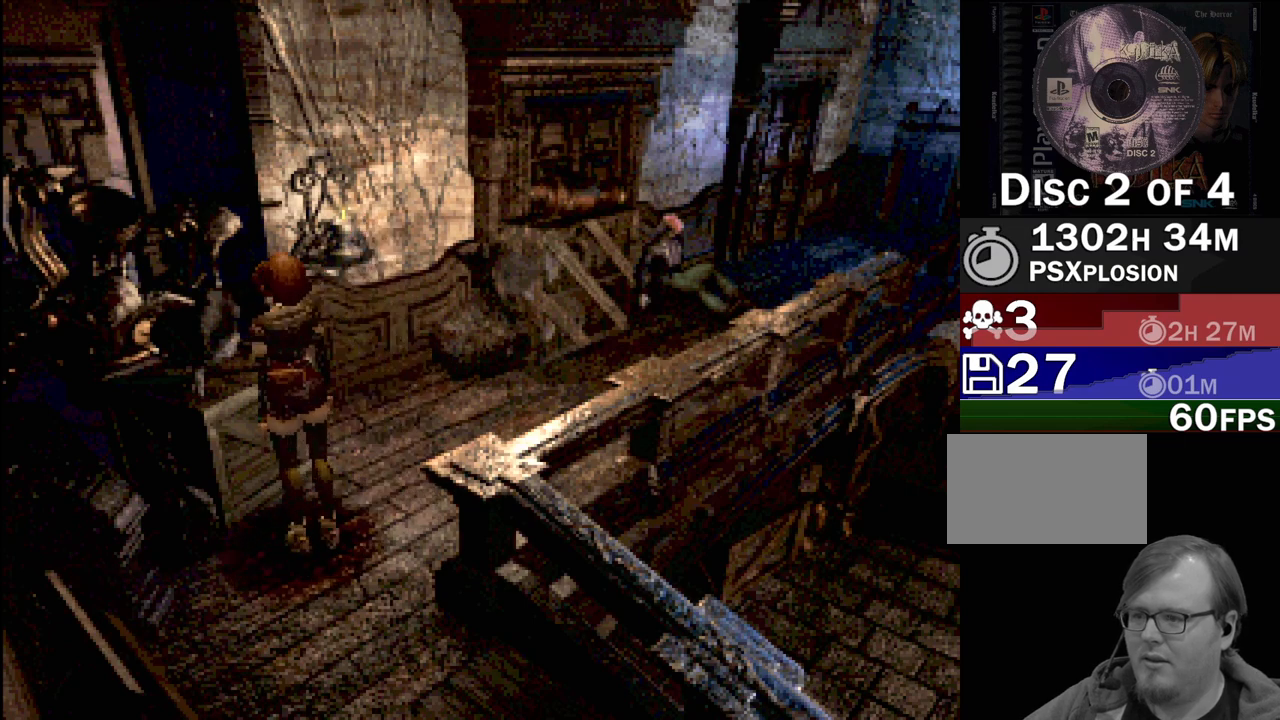
{"buttons": ["CIRCLE", "DPAD_DOWN"], "events": [[50, "CROSS", "down"], [133, "CROSS", "up"], [217, "DPAD_DOWN", "down"], [233, "CIRCLE", "down"], [433, "DPAD_LEFT", "down"], [483, "DPAD_LEFT", "up"]]}
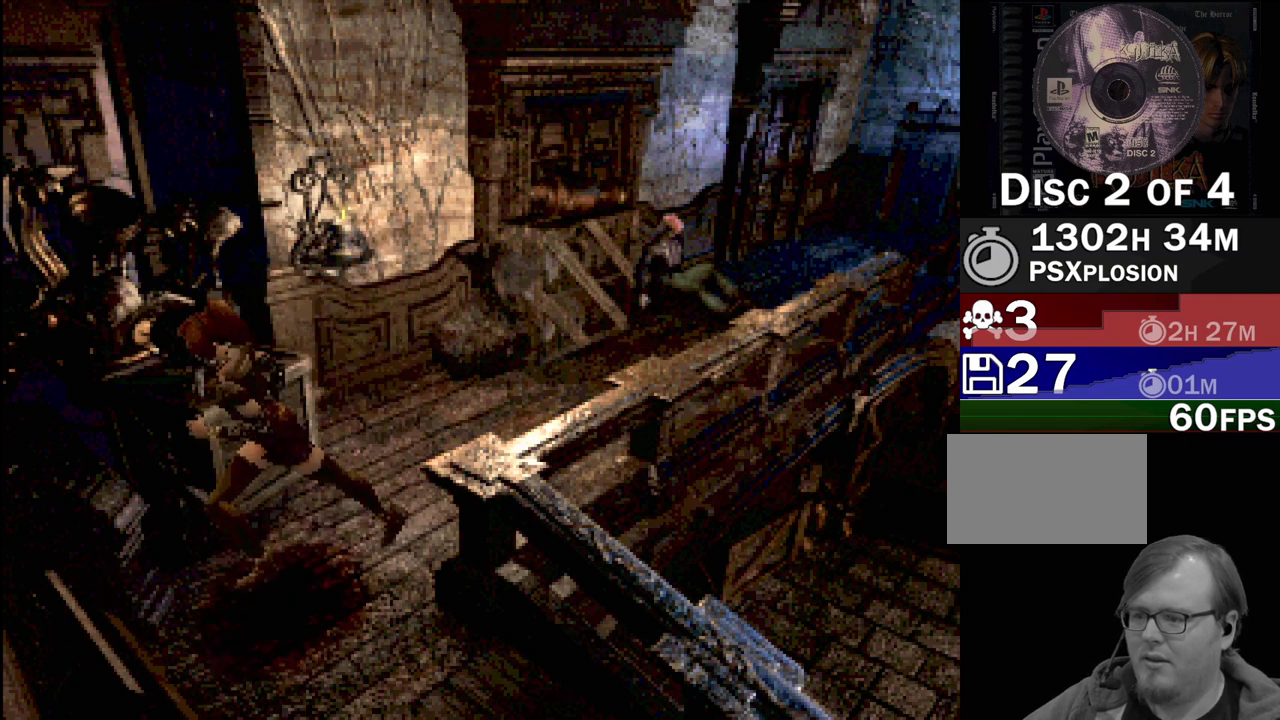
{"buttons": [], "events": [[50, "DPAD_LEFT", "down"], [100, "DPAD_DOWN", "up"], [167, "CIRCLE", "up"], [300, "DPAD_LEFT", "up"], [383, "CROSS", "down"], [500, "CROSS", "up"]]}
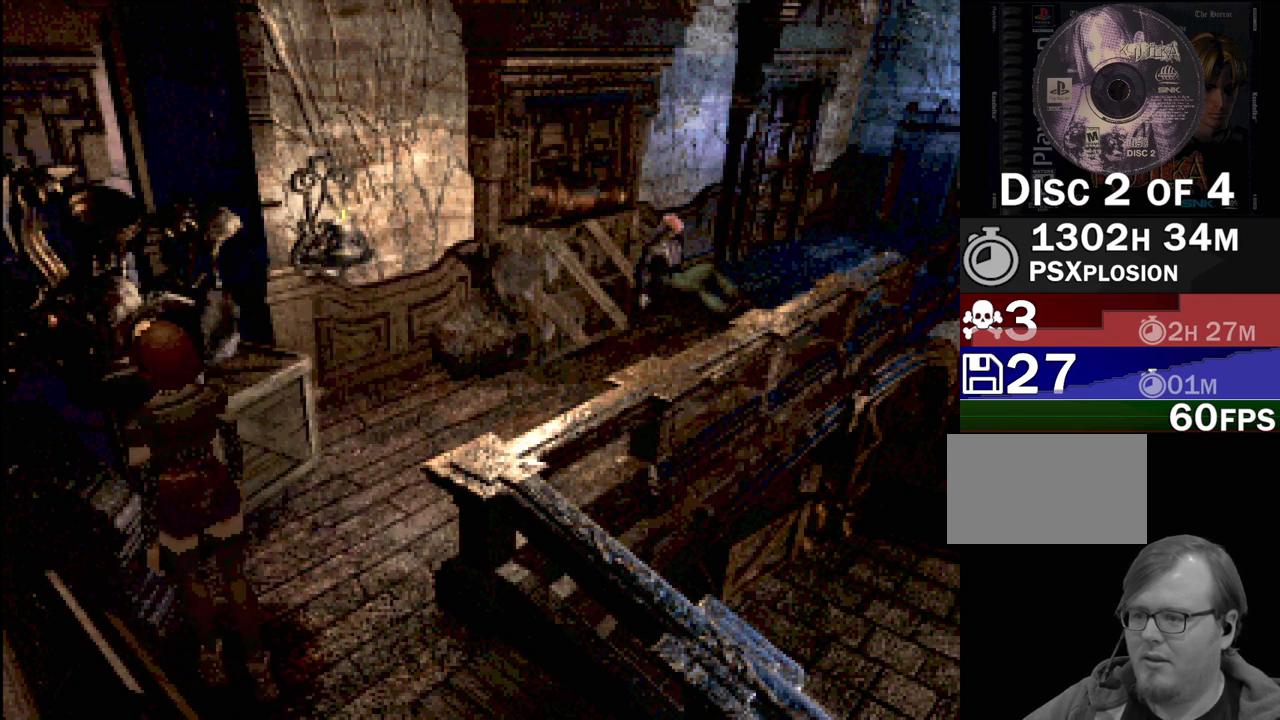
{"buttons": ["CROSS"], "events": [[167, "CROSS", "down"], [267, "CROSS", "up"], [367, "CROSS", "down"]]}
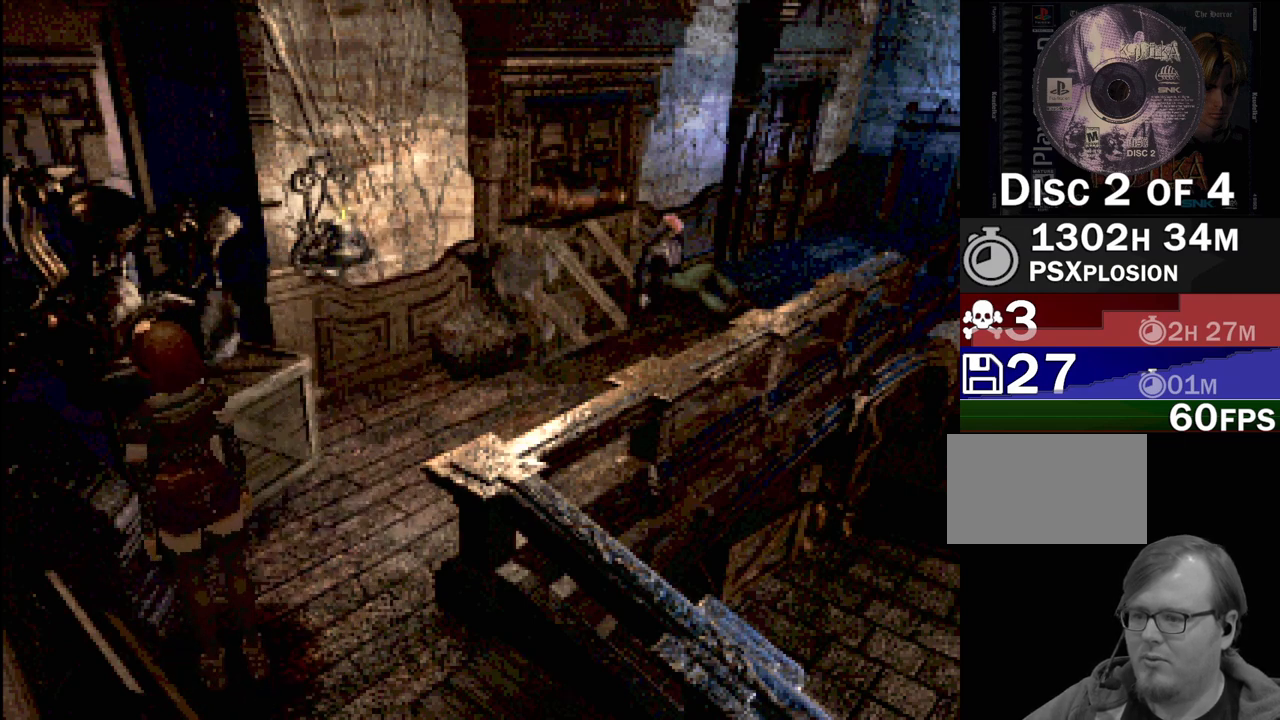
{"buttons": [], "events": [[17, "CROSS", "up"], [83, "DPAD_LEFT", "down"], [100, "DPAD_DOWN", "down"], [183, "CIRCLE", "down"], [300, "CROSS", "down"], [333, "CIRCLE", "up"], [400, "DPAD_LEFT", "up"], [483, "CROSS", "up"], [483, "DPAD_DOWN", "up"]]}
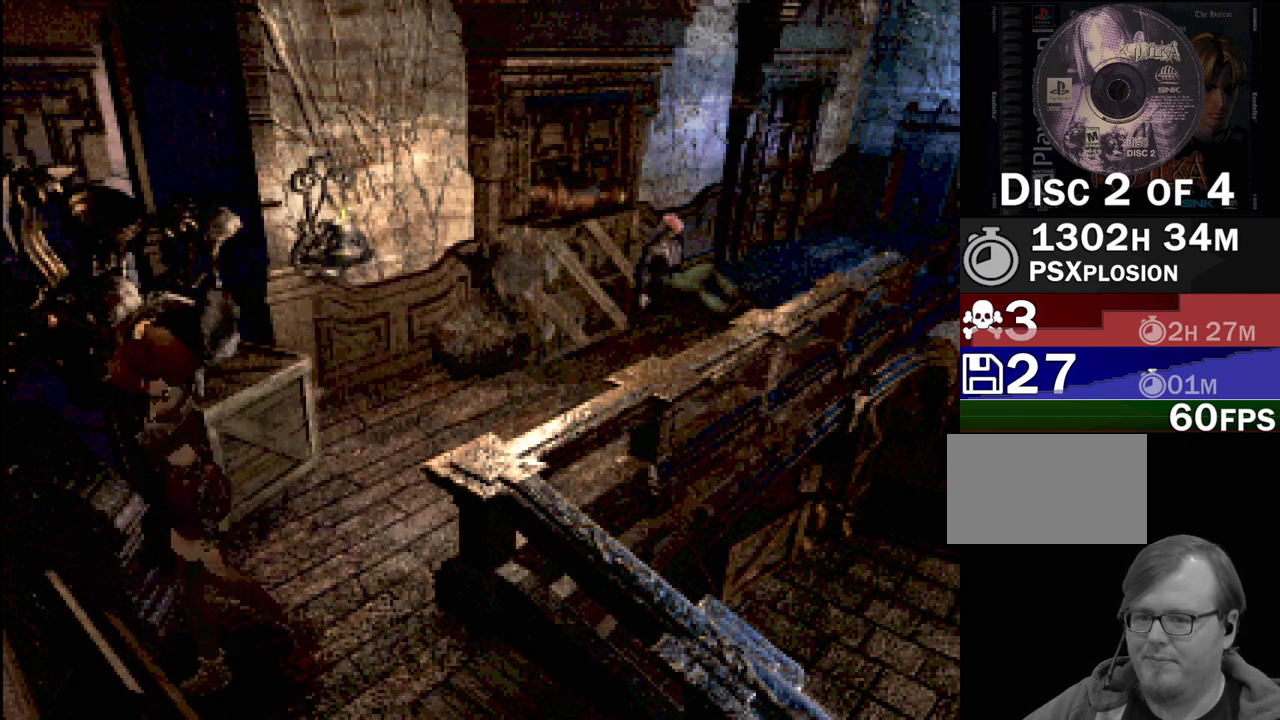
{"buttons": [], "events": [[117, "CROSS", "down"], [217, "CROSS", "up"]]}
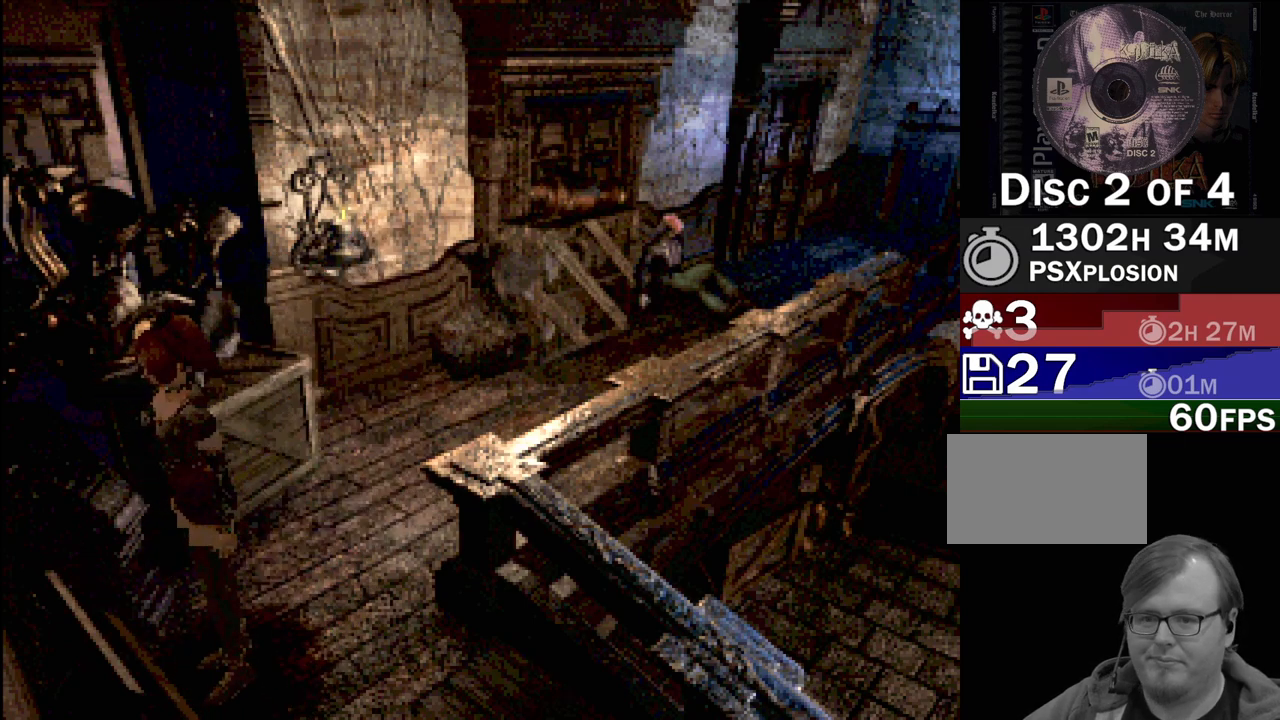
{"buttons": [], "events": []}
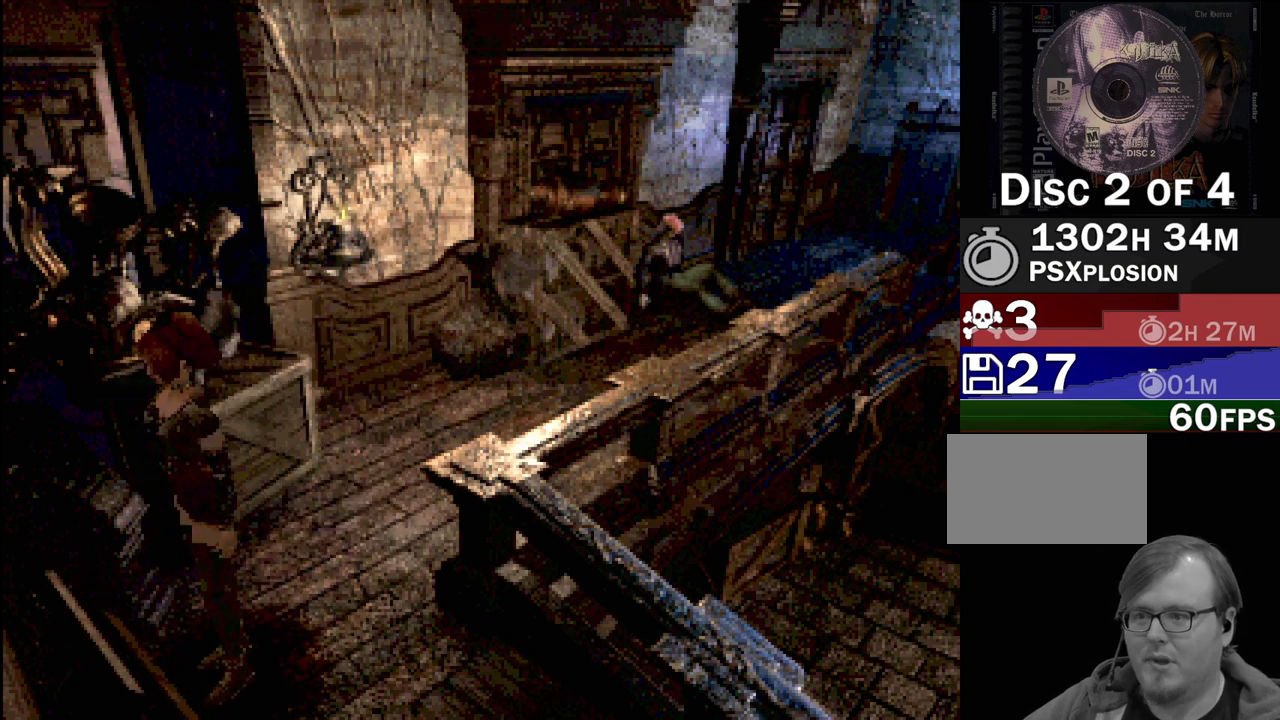
{"buttons": ["CIRCLE", "DPAD_DOWN", "DPAD_RIGHT"], "events": [[367, "DPAD_RIGHT", "down"], [450, "CIRCLE", "down"], [450, "DPAD_DOWN", "down"]]}
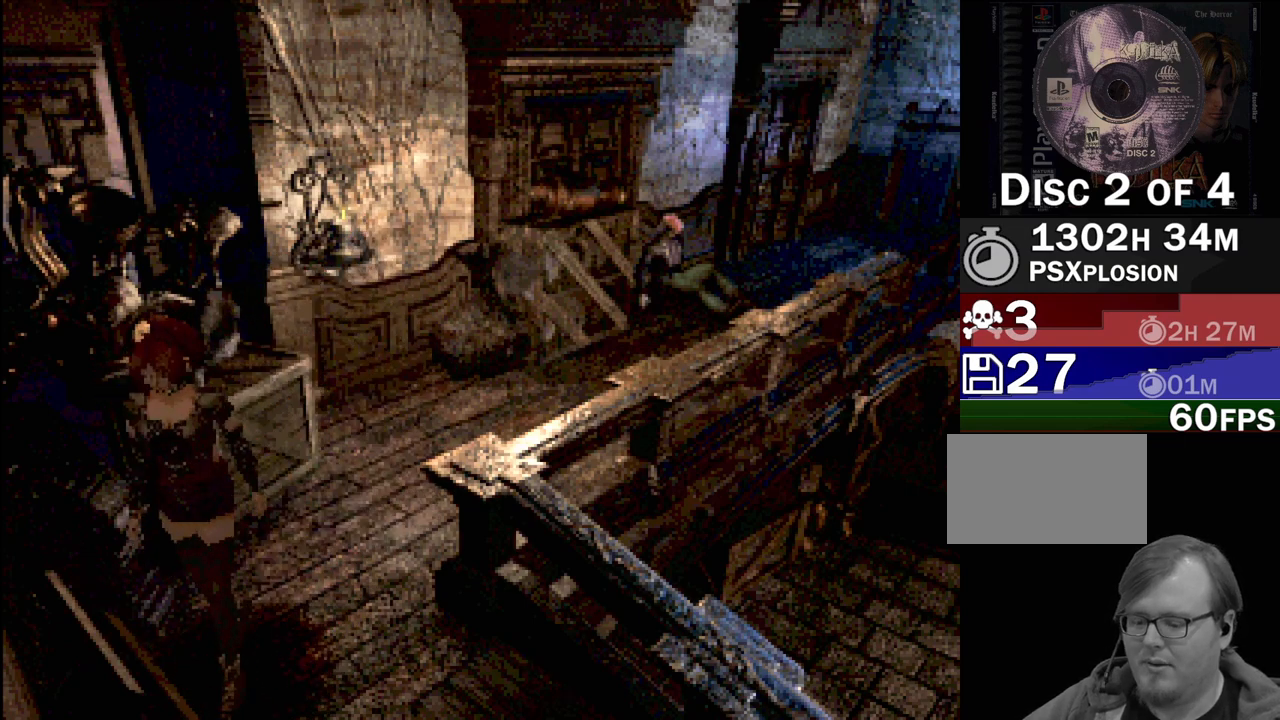
{"buttons": ["CIRCLE", "DPAD_DOWN", "DPAD_RIGHT"], "events": []}
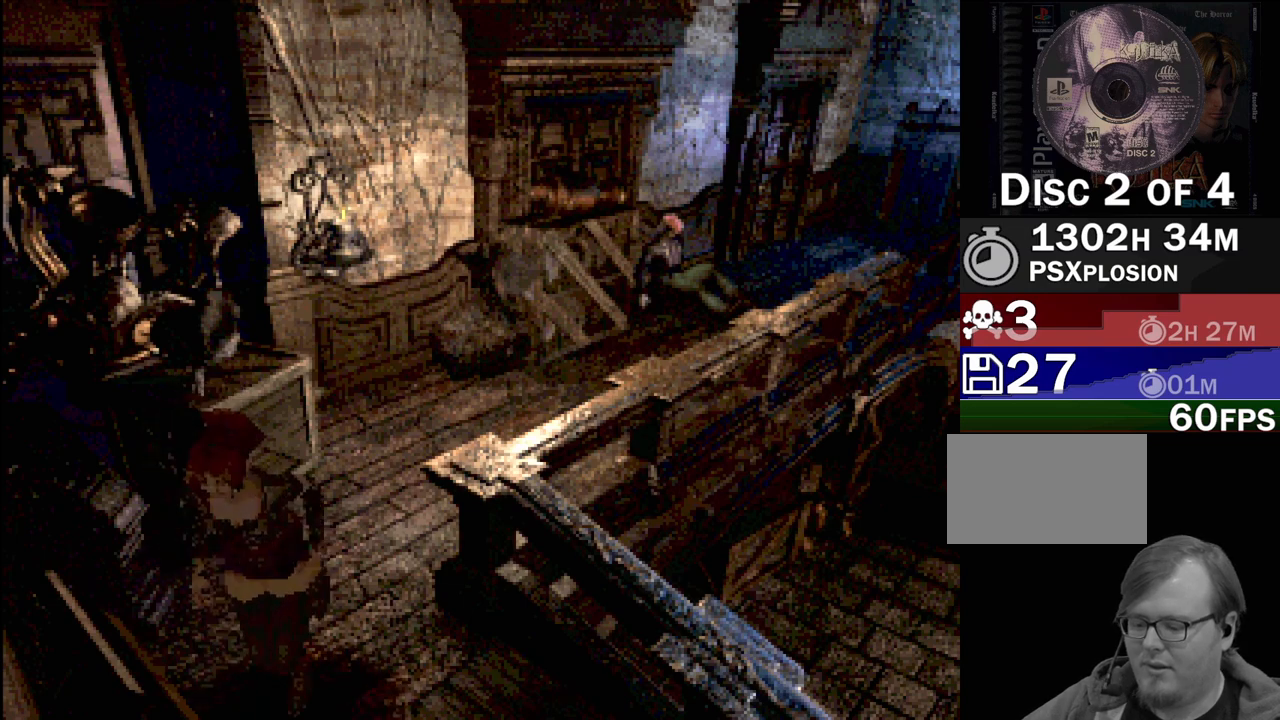
{"buttons": [], "events": [[50, "CIRCLE", "up"], [83, "DPAD_DOWN", "up"], [133, "DPAD_RIGHT", "up"]]}
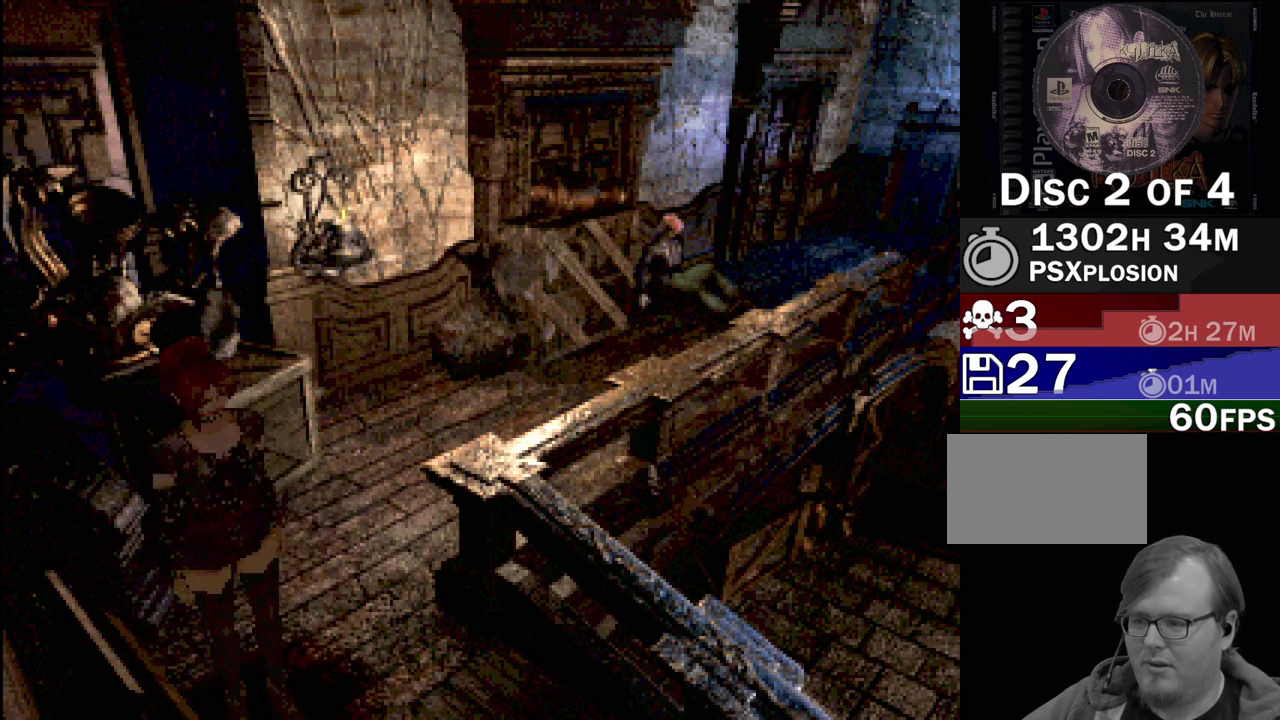
{"buttons": ["DPAD_RIGHT"], "events": [[117, "CROSS", "down"], [317, "CROSS", "up"], [450, "DPAD_RIGHT", "down"]]}
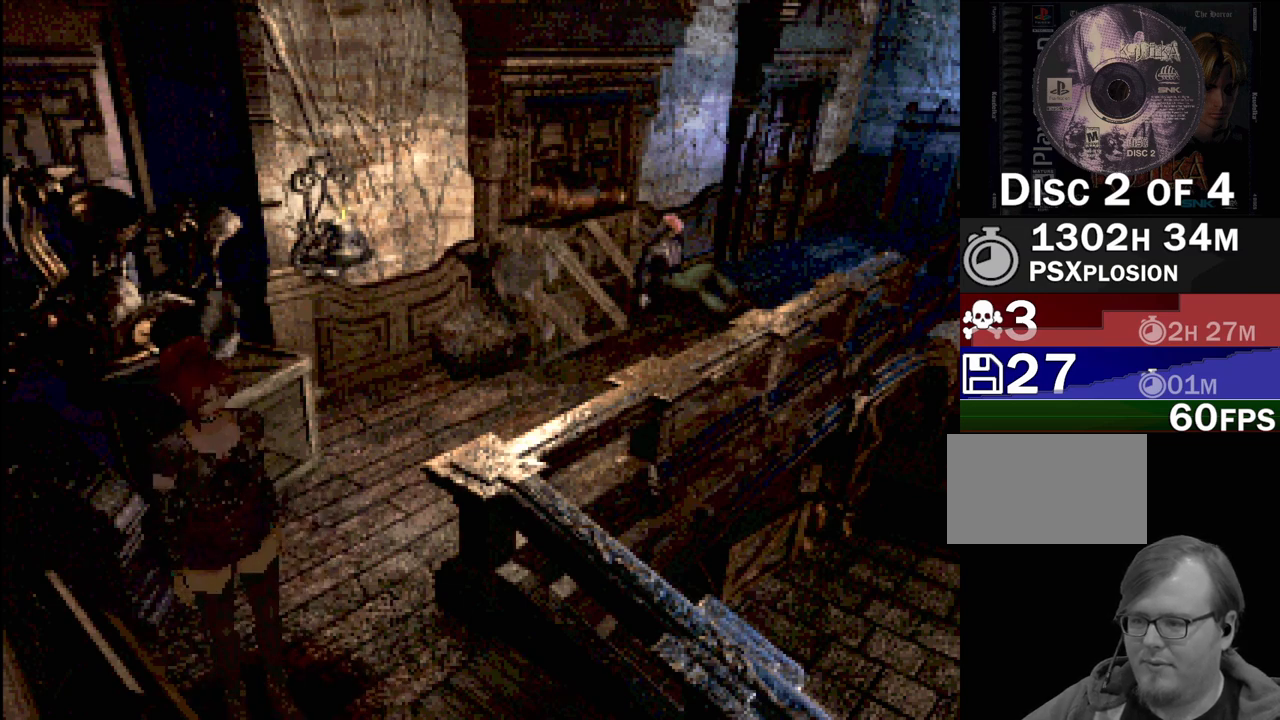
{"buttons": [], "events": [[483, "DPAD_RIGHT", "up"]]}
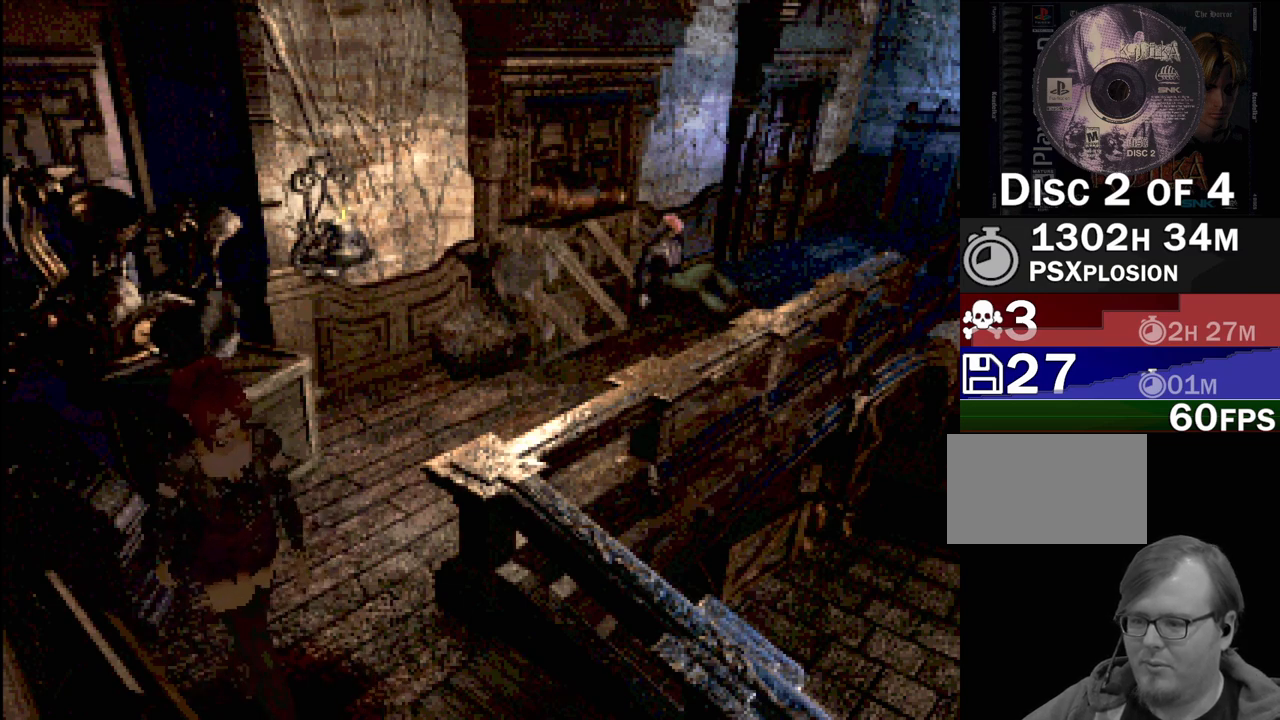
{"buttons": [], "events": []}
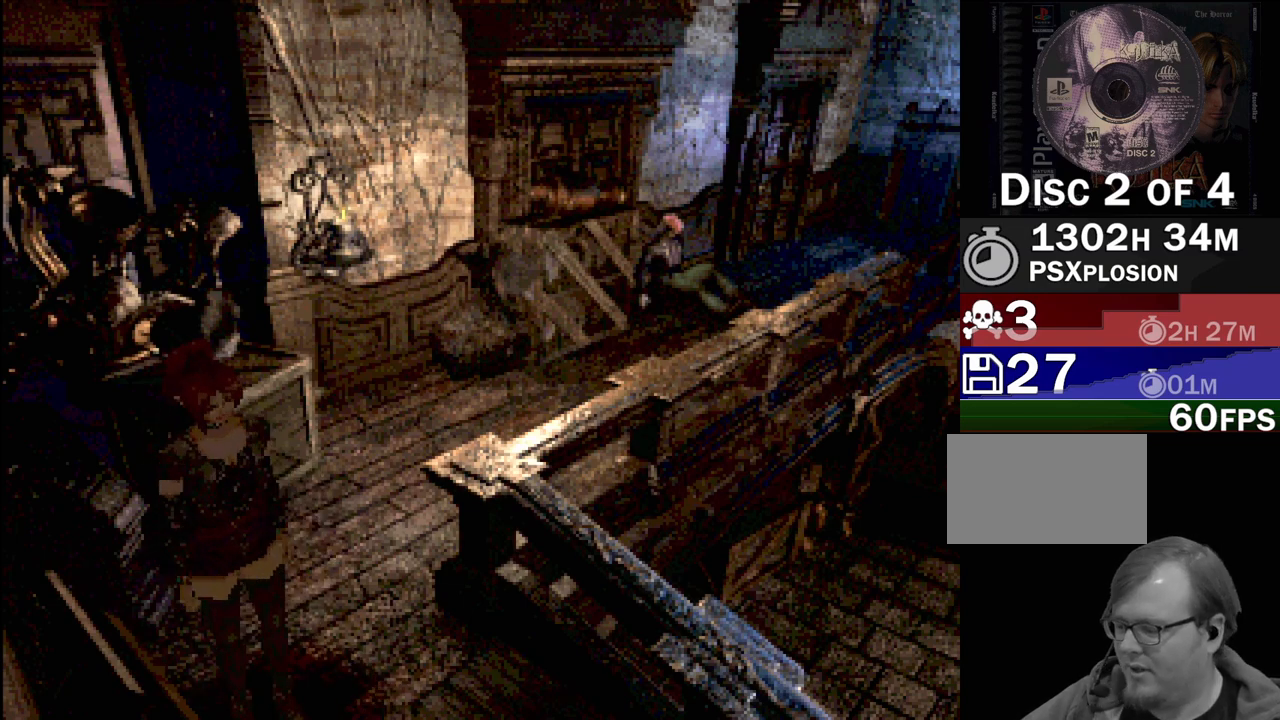
{"buttons": [], "events": [[300, "DPAD_RIGHT", "down"], [483, "DPAD_RIGHT", "up"]]}
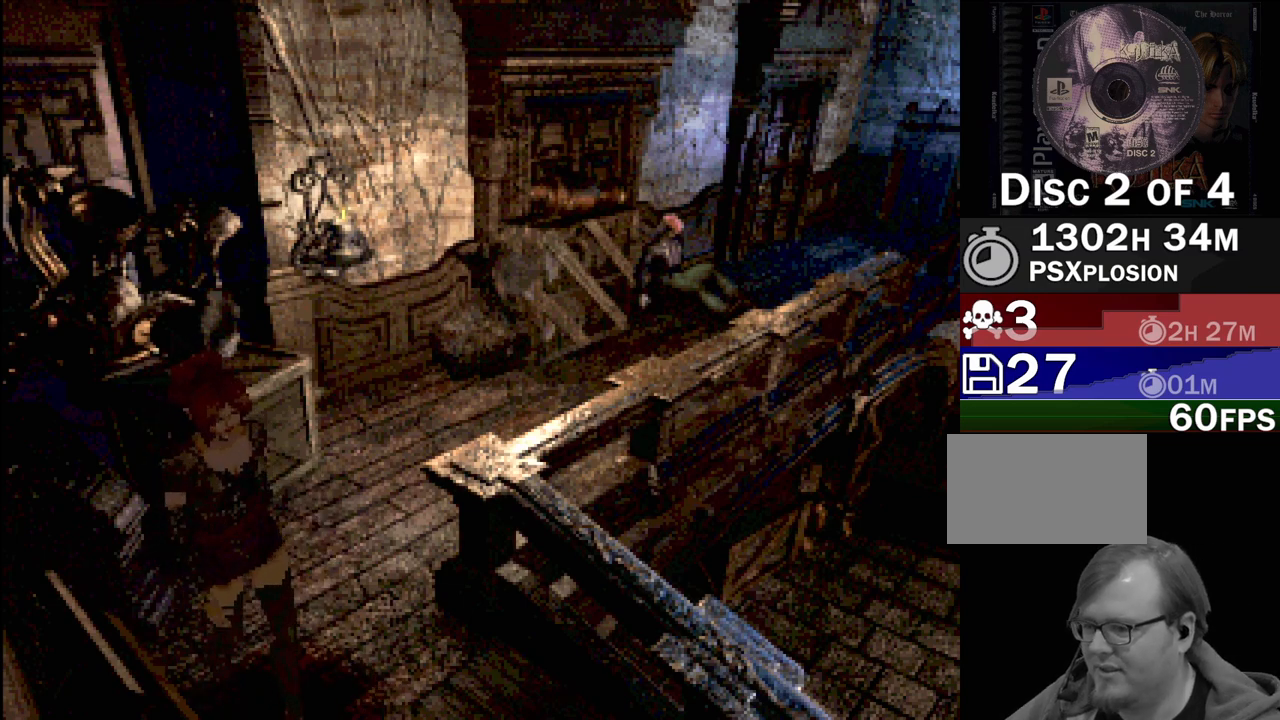
{"buttons": ["DPAD_DOWN", "DPAD_RIGHT"], "events": [[17, "DPAD_UP", "down"], [150, "DPAD_RIGHT", "down"], [183, "DPAD_UP", "up"], [383, "DPAD_DOWN", "down"]]}
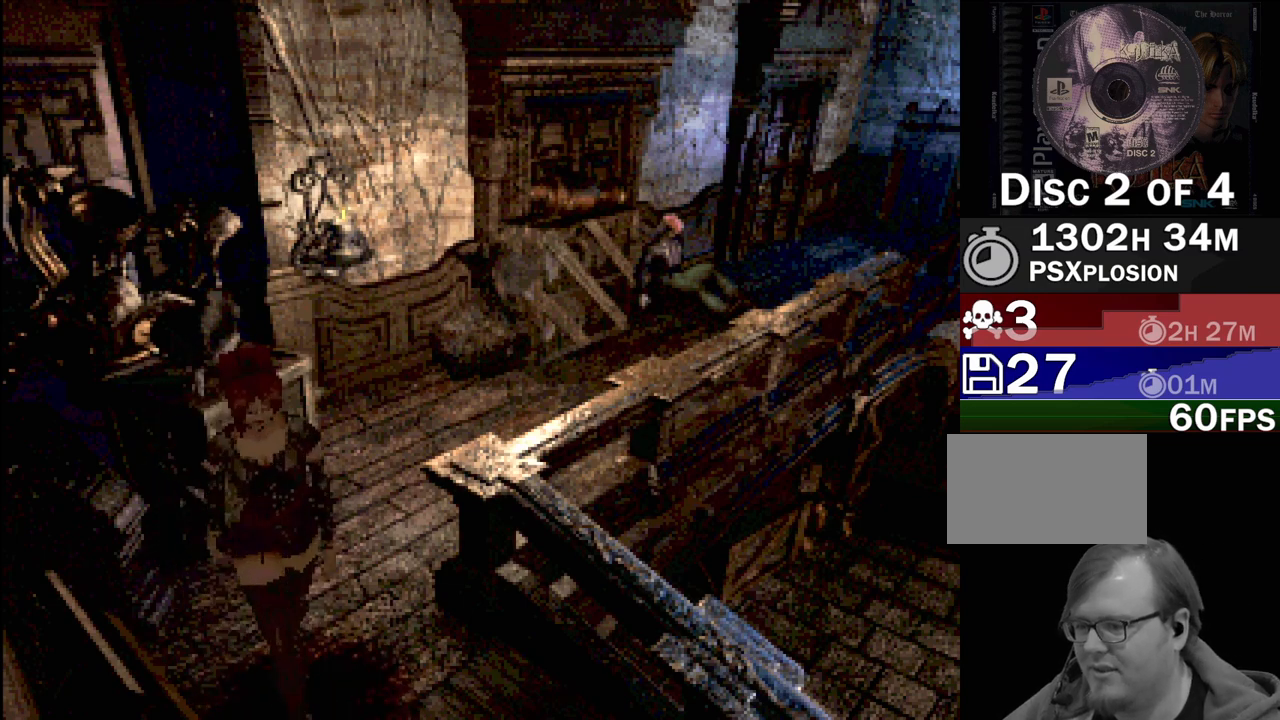
{"buttons": [], "events": [[100, "CROSS", "down"], [183, "DPAD_DOWN", "up"], [217, "CROSS", "up"], [250, "DPAD_RIGHT", "up"]]}